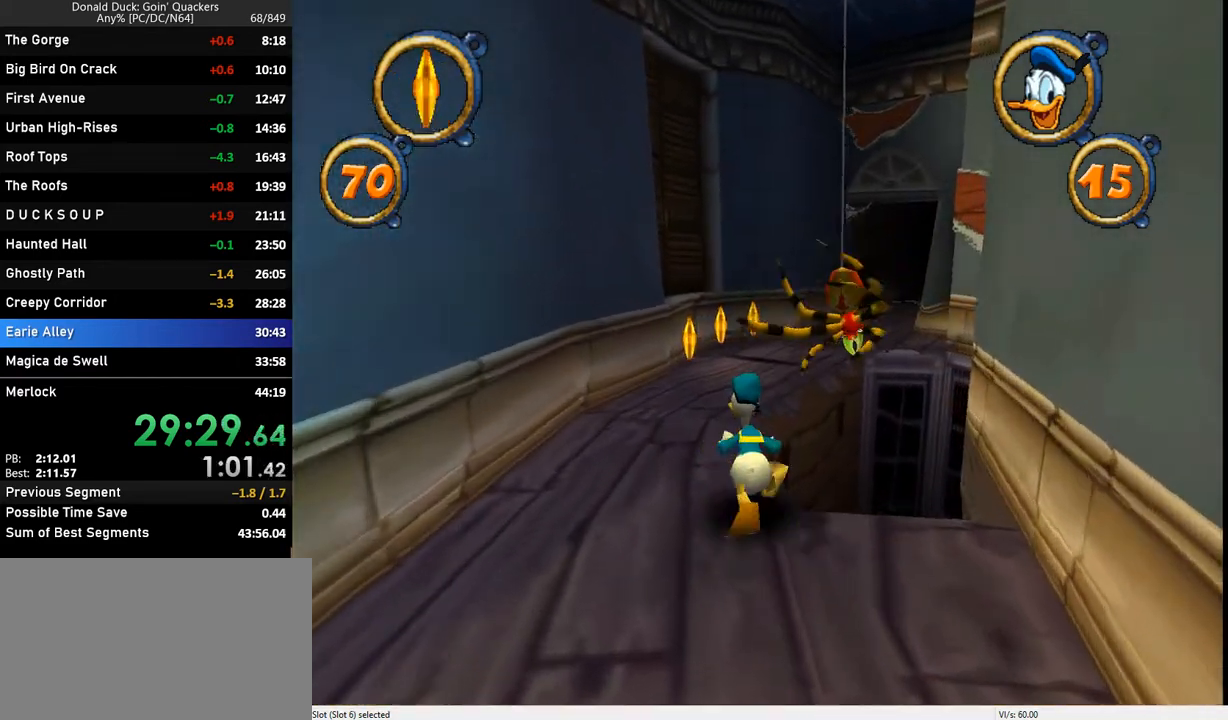
Gameplay with keyboard; each line is a JSON object with the keys held at the frame after it. "events" lists presses ("down") and releases ("up") of "caps_lock", "ctrl_l", "ctrl_r", "down", "f1", "left", "return", "right", "up", "x" and "z" between this image and that frame as [ms after this image, input, new state], when the widget could be followed in between. No other keys are recorded. Mouse input is not recorded.
{"keys": ["up", "z"], "events": [[133, "right", "down"], [233, "right", "up"], [233, "z", "down"]]}
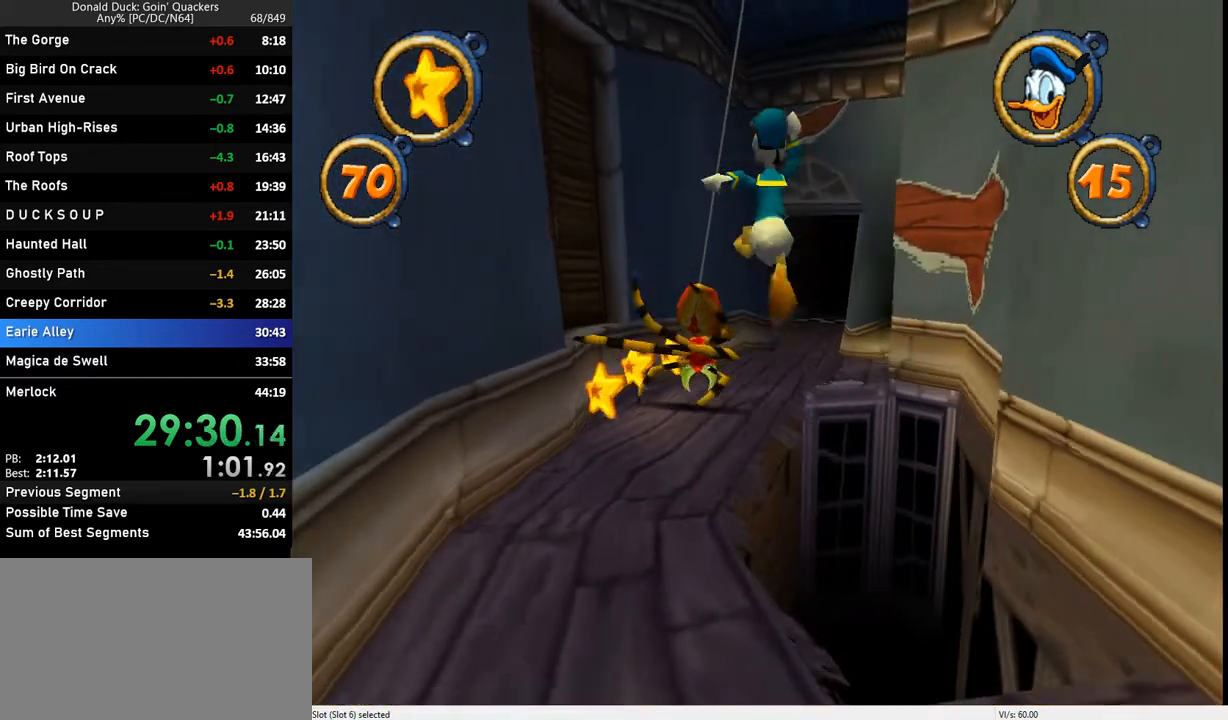
{"keys": ["up", "z"], "events": [[167, "z", "up"], [400, "z", "down"]]}
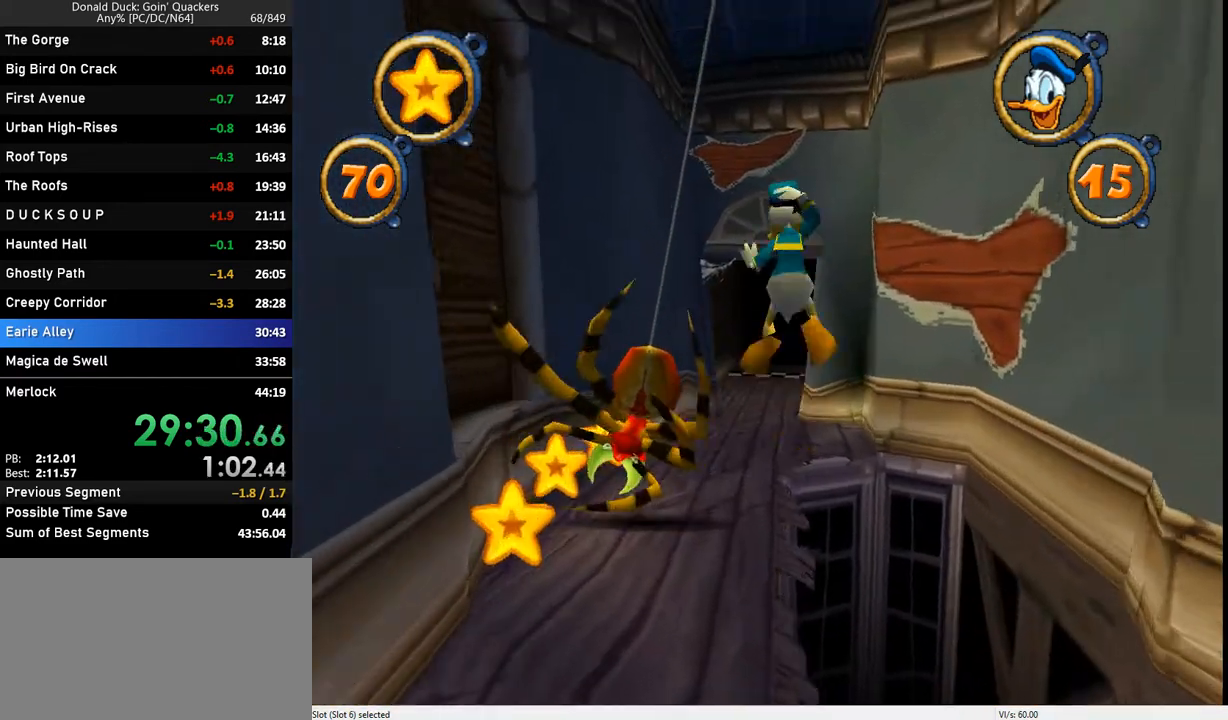
{"keys": ["up"], "events": [[300, "z", "up"]]}
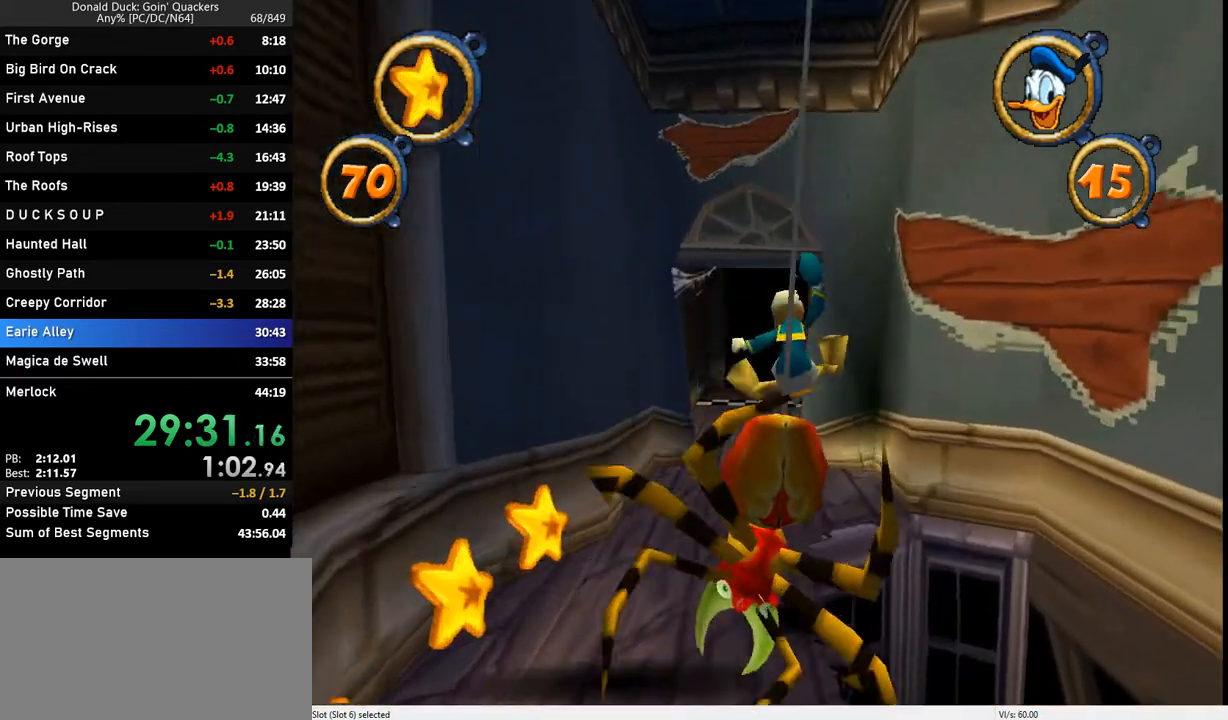
{"keys": ["up"], "events": []}
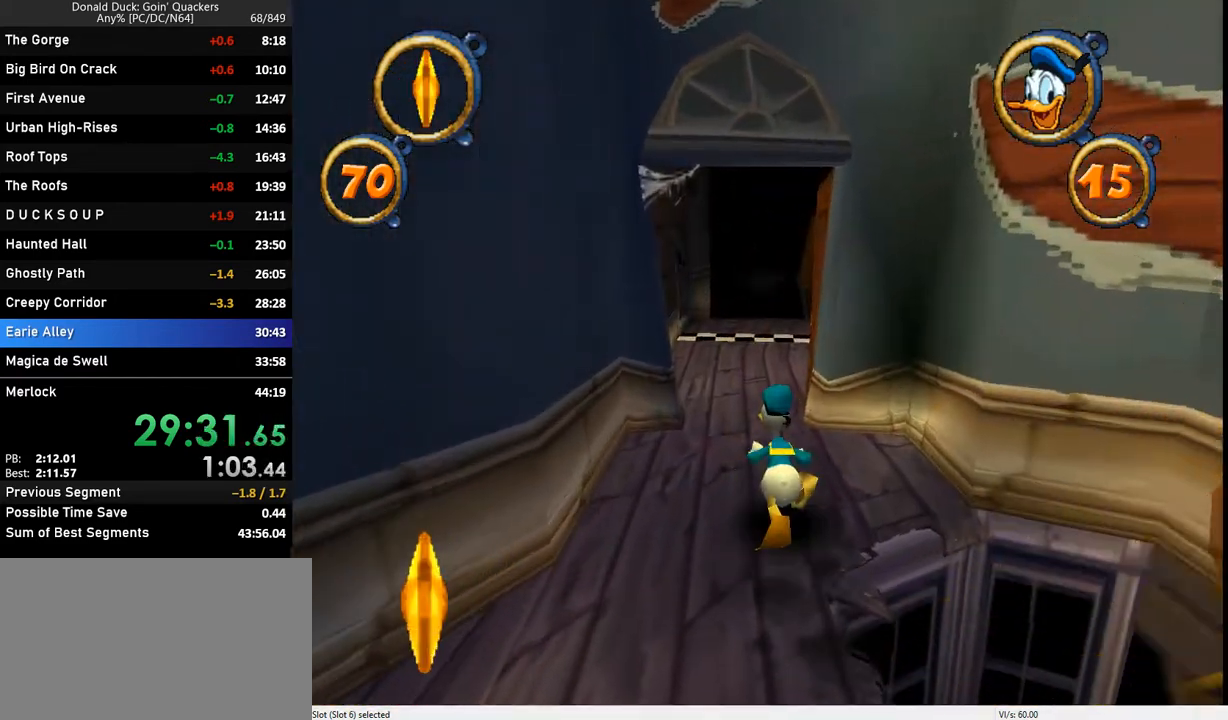
{"keys": ["up"], "events": []}
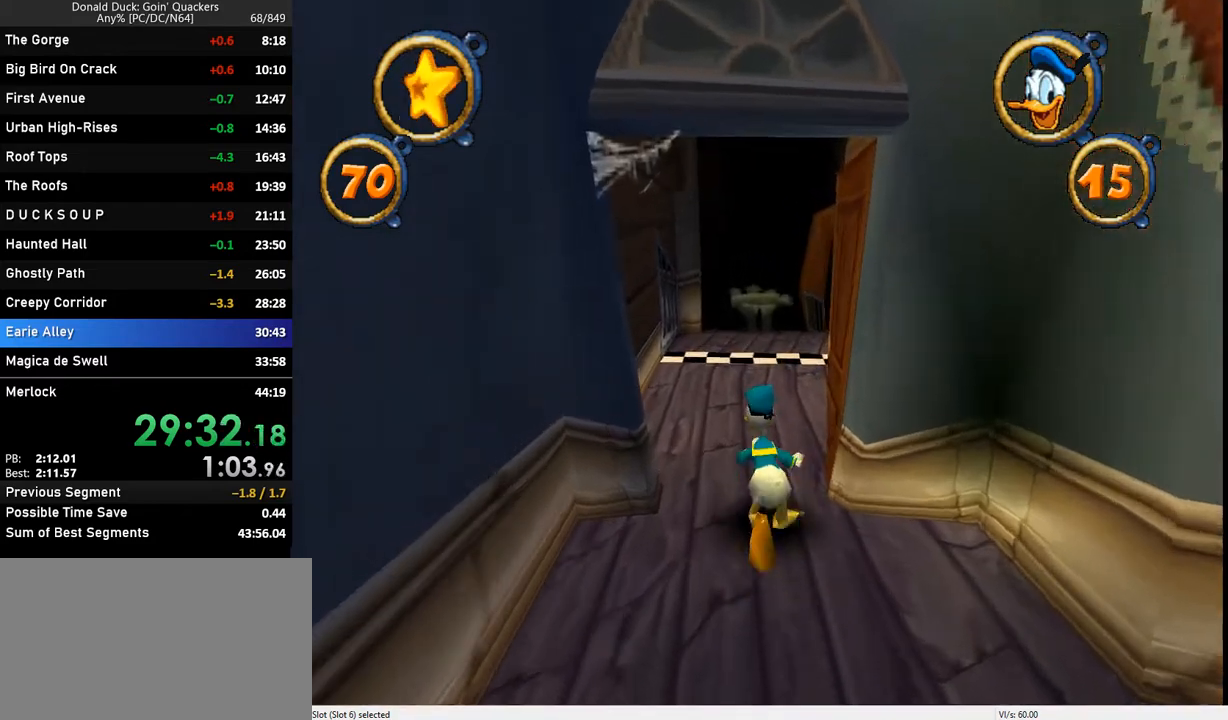
{"keys": ["up"], "events": []}
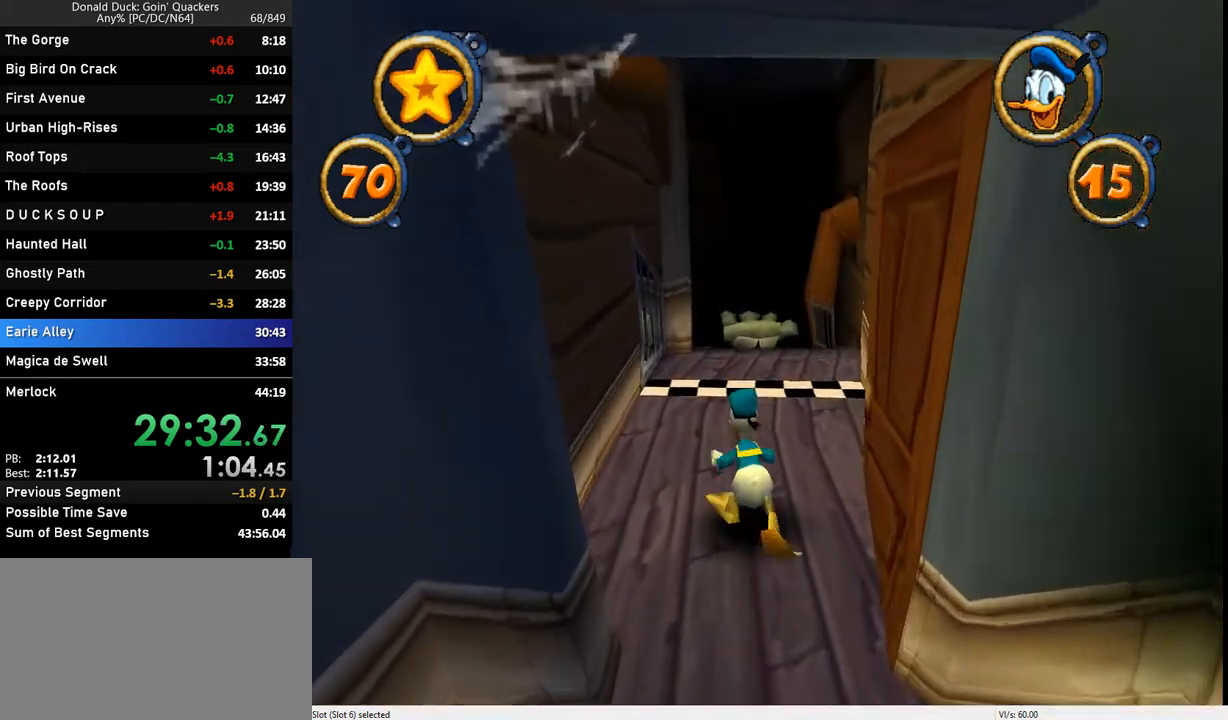
{"keys": ["up"], "events": []}
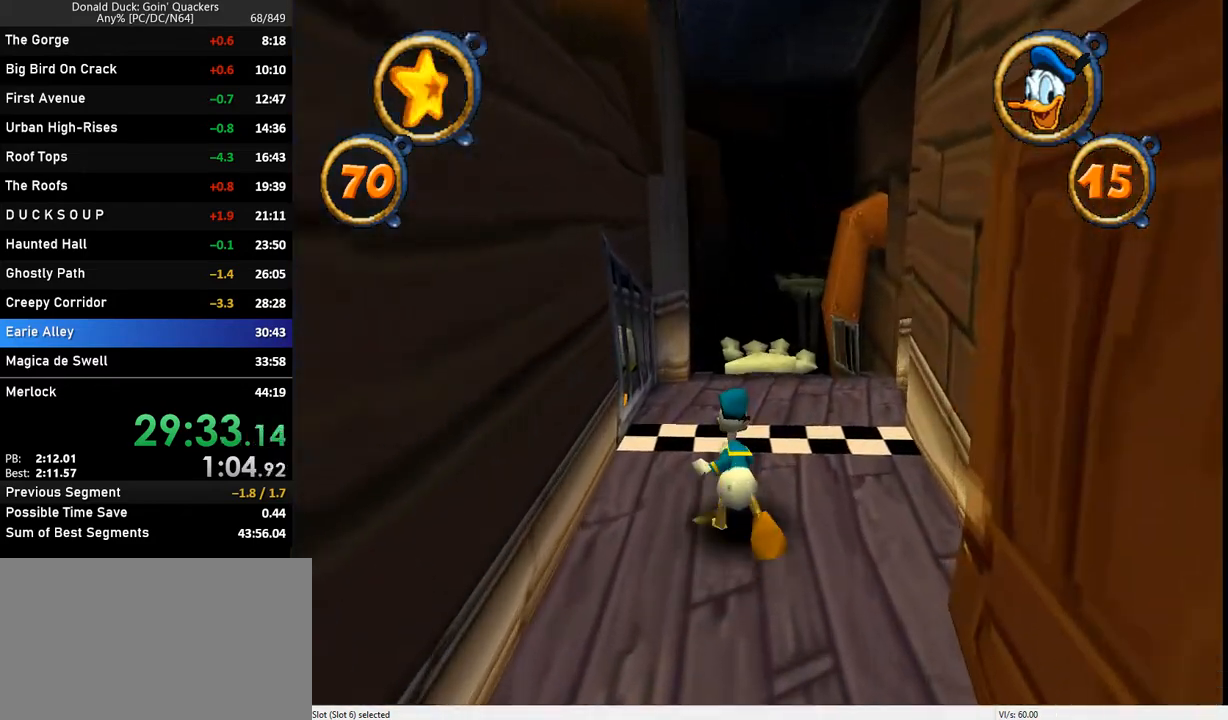
{"keys": ["up"], "events": [[167, "right", "down"], [200, "right", "up"]]}
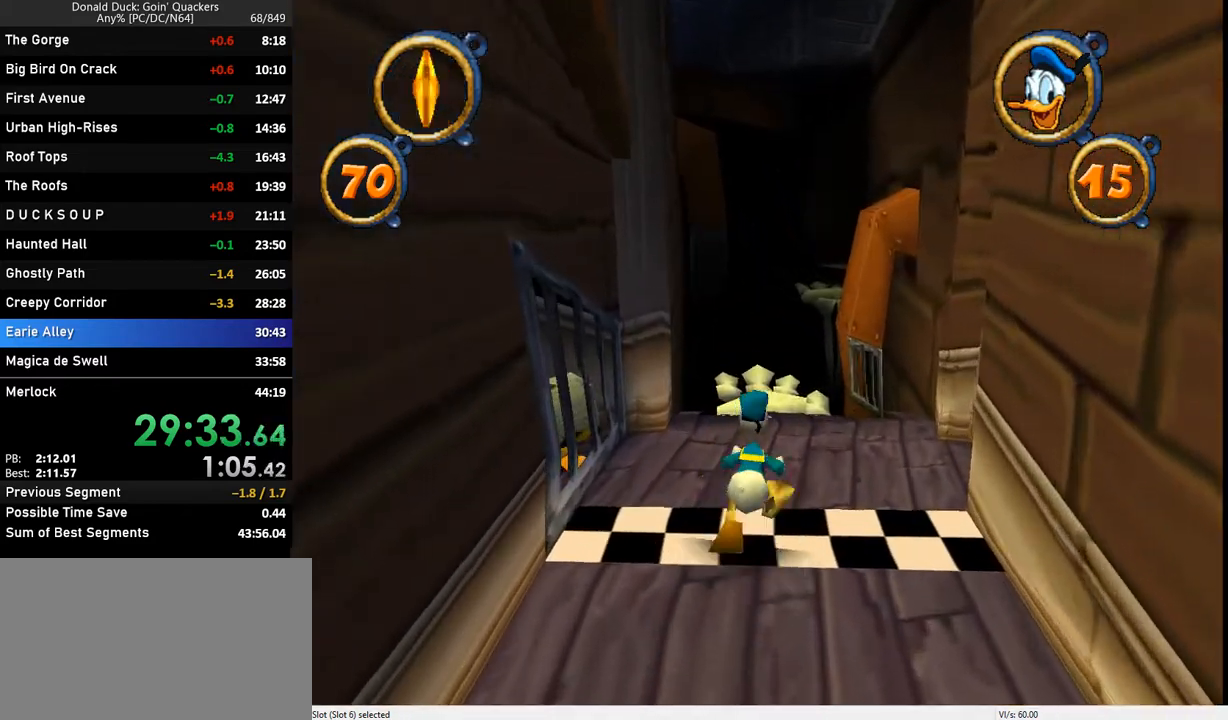
{"keys": ["up"], "events": []}
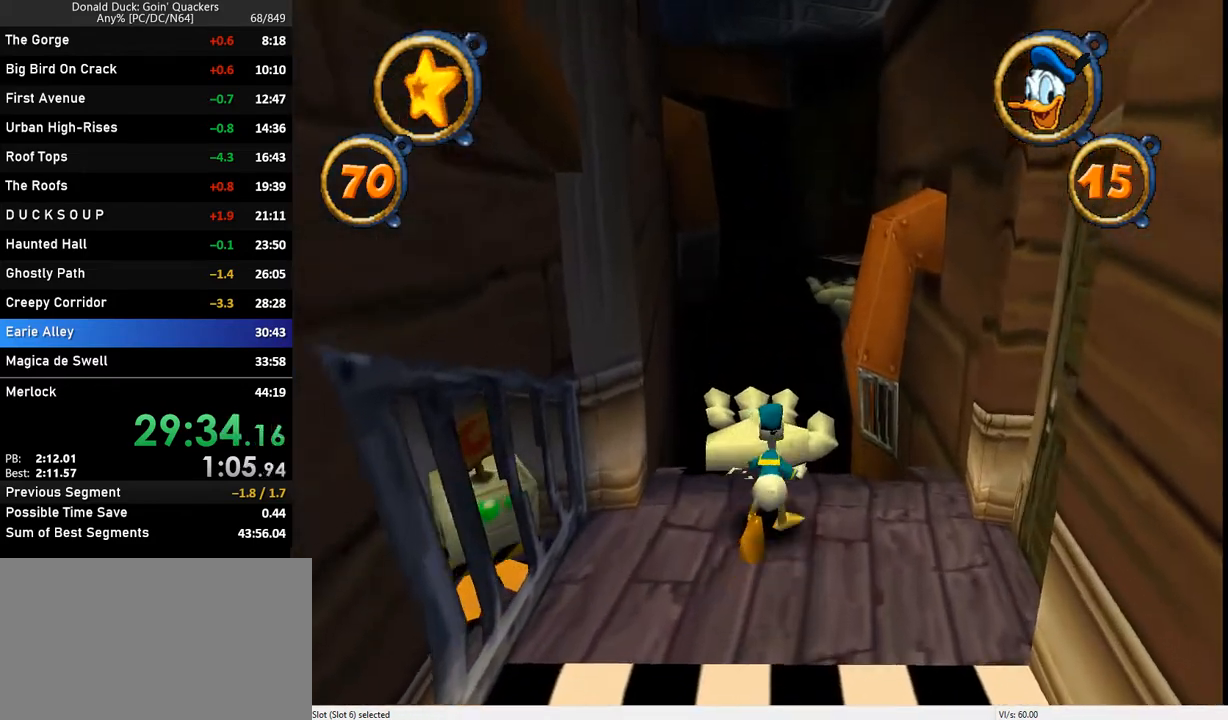
{"keys": ["up"], "events": [[67, "z", "down"], [167, "z", "up"]]}
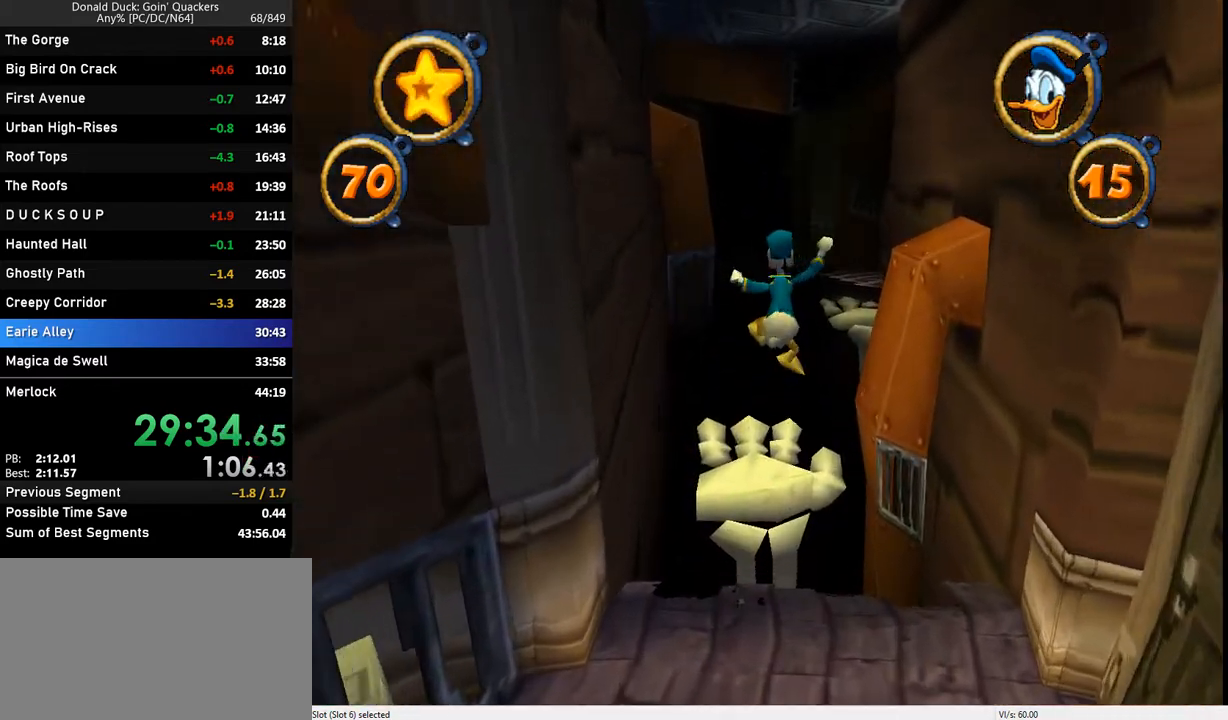
{"keys": ["up"], "events": []}
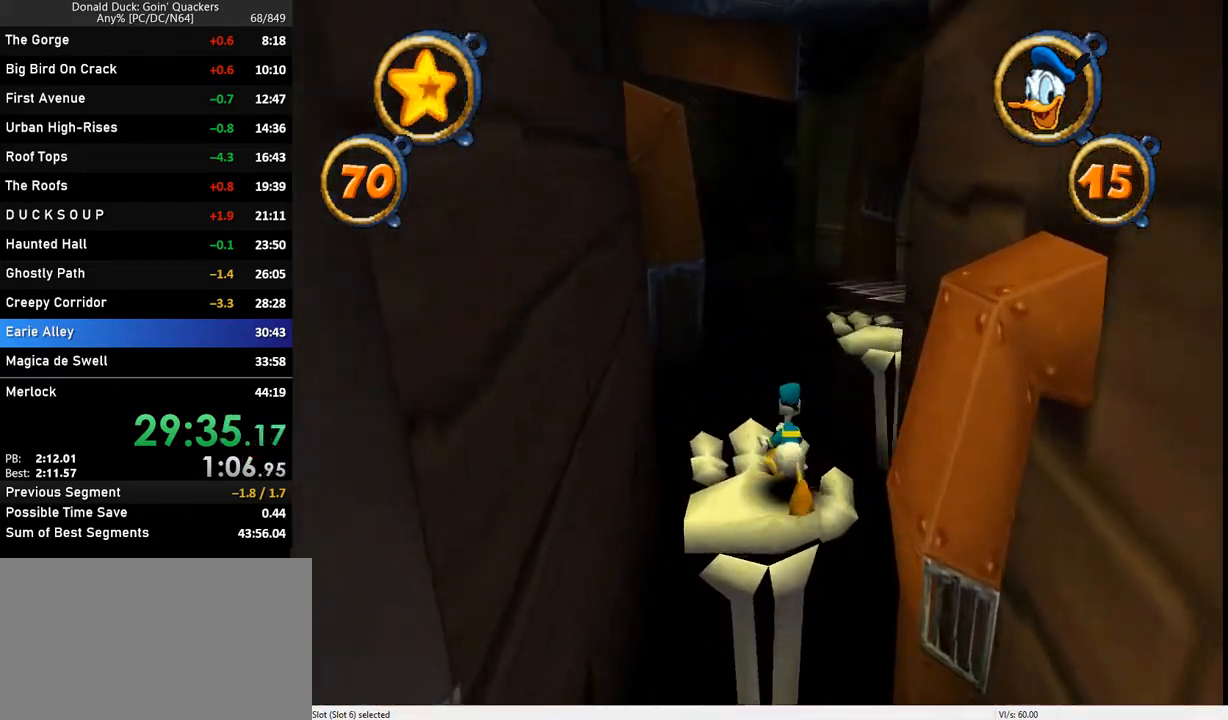
{"keys": ["up", "z"], "events": [[400, "z", "down"]]}
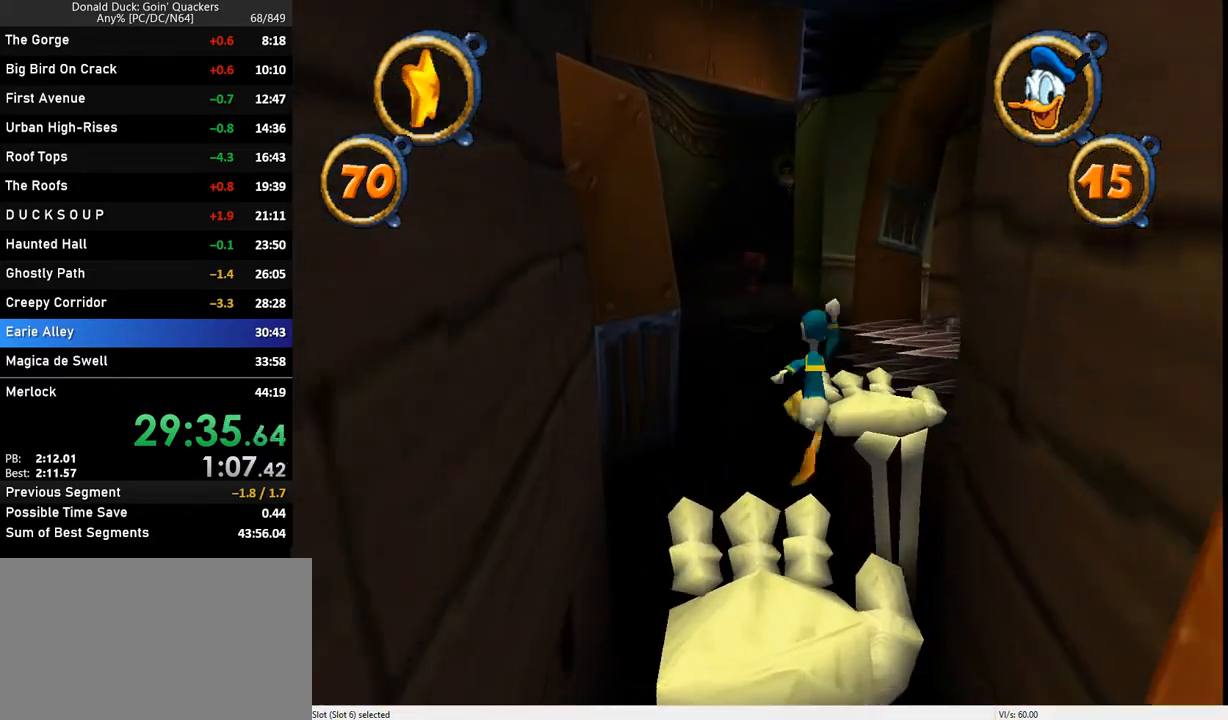
{"keys": ["up"], "events": [[200, "z", "up"]]}
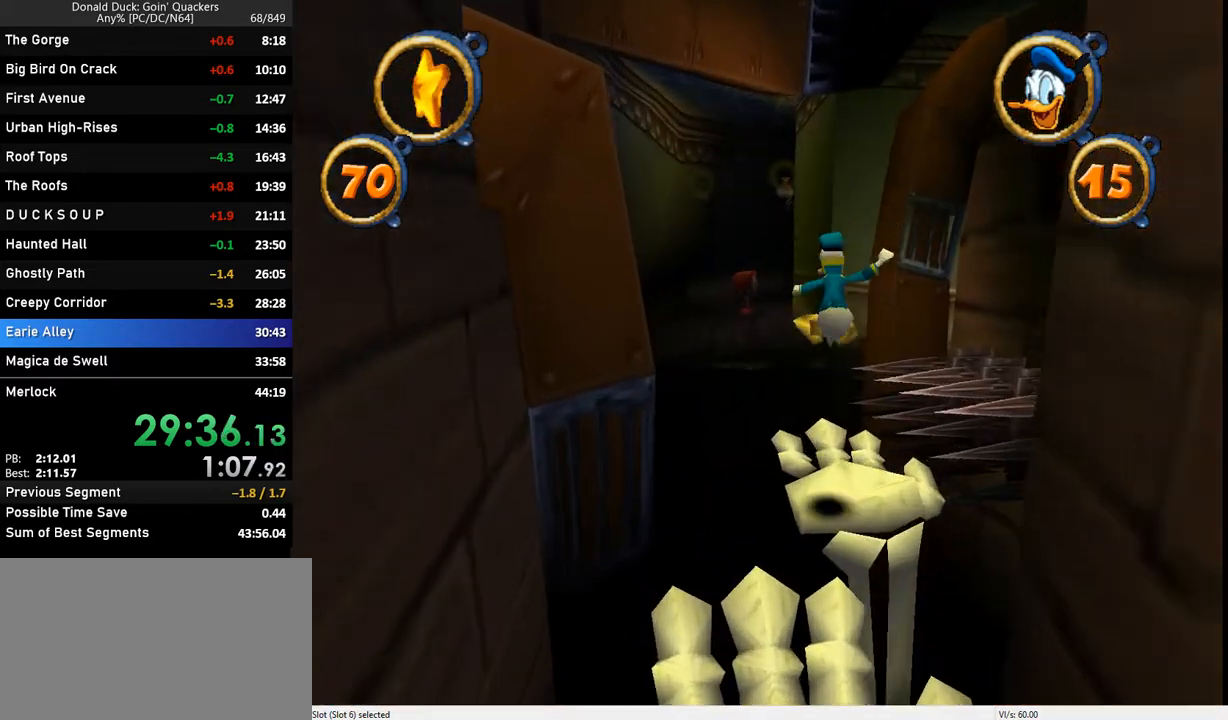
{"keys": ["up"], "events": [[367, "left", "down"], [367, "z", "down"], [433, "left", "up"], [500, "z", "up"]]}
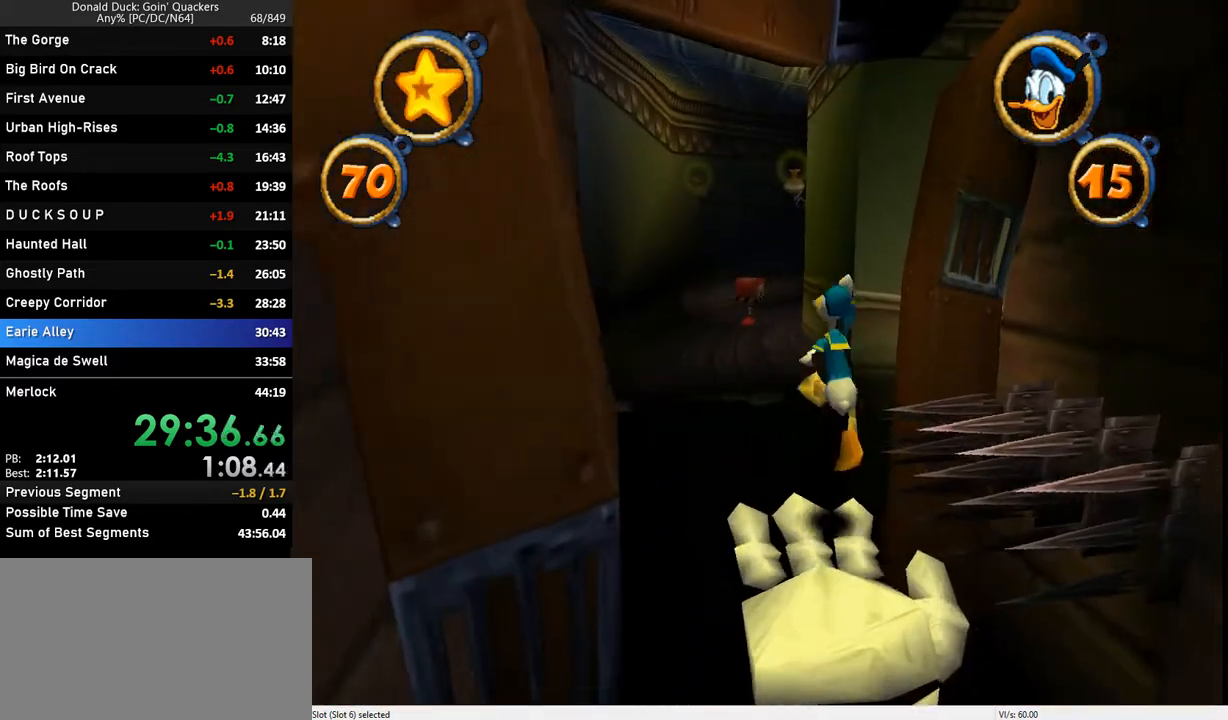
{"keys": ["up"], "events": []}
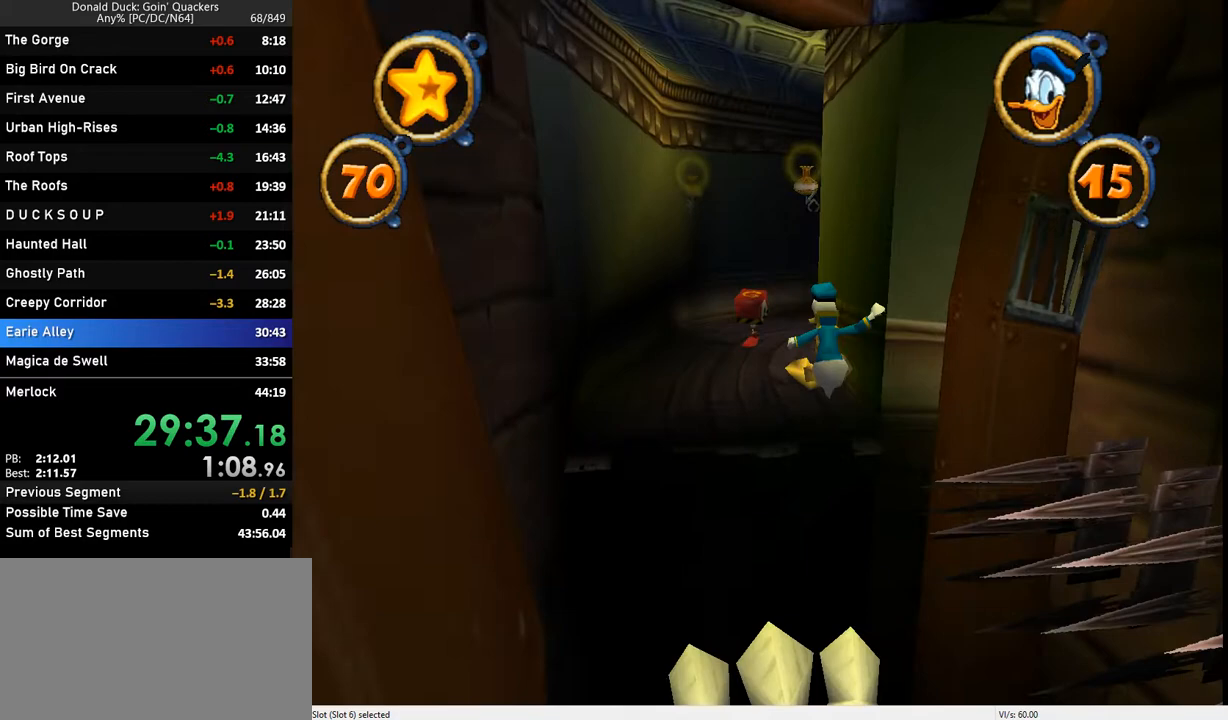
{"keys": ["up"], "events": [[133, "z", "down"], [233, "z", "up"]]}
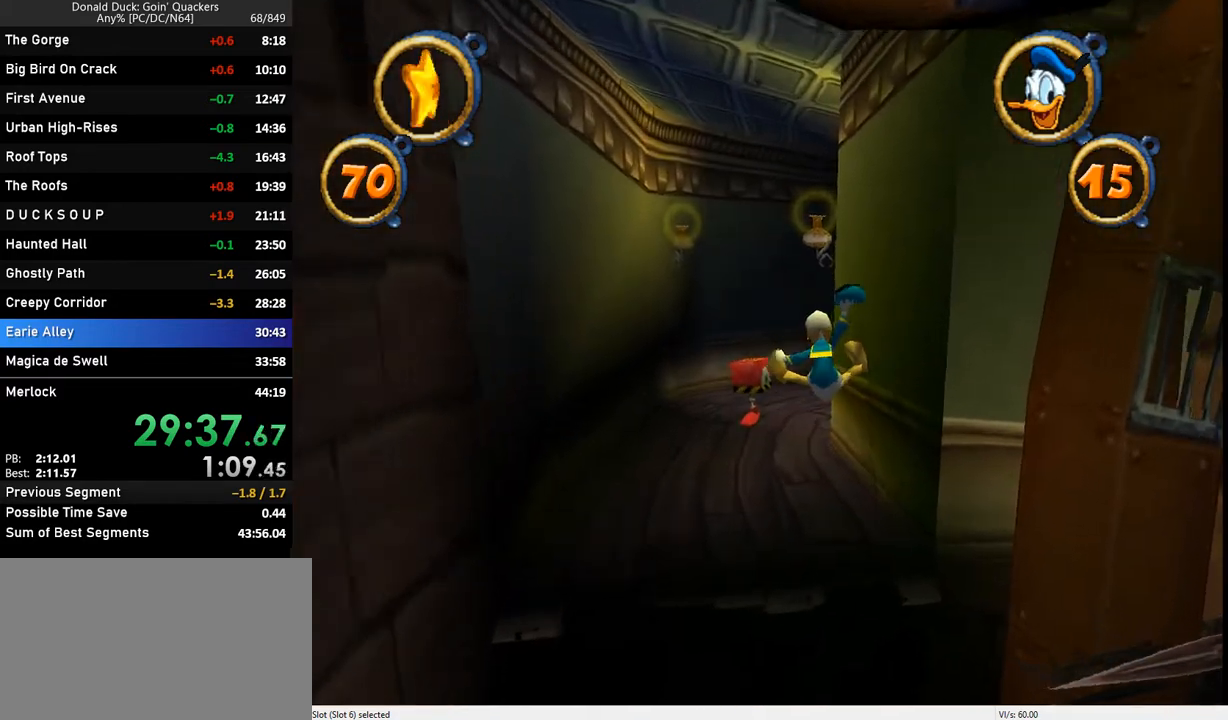
{"keys": ["up"], "events": []}
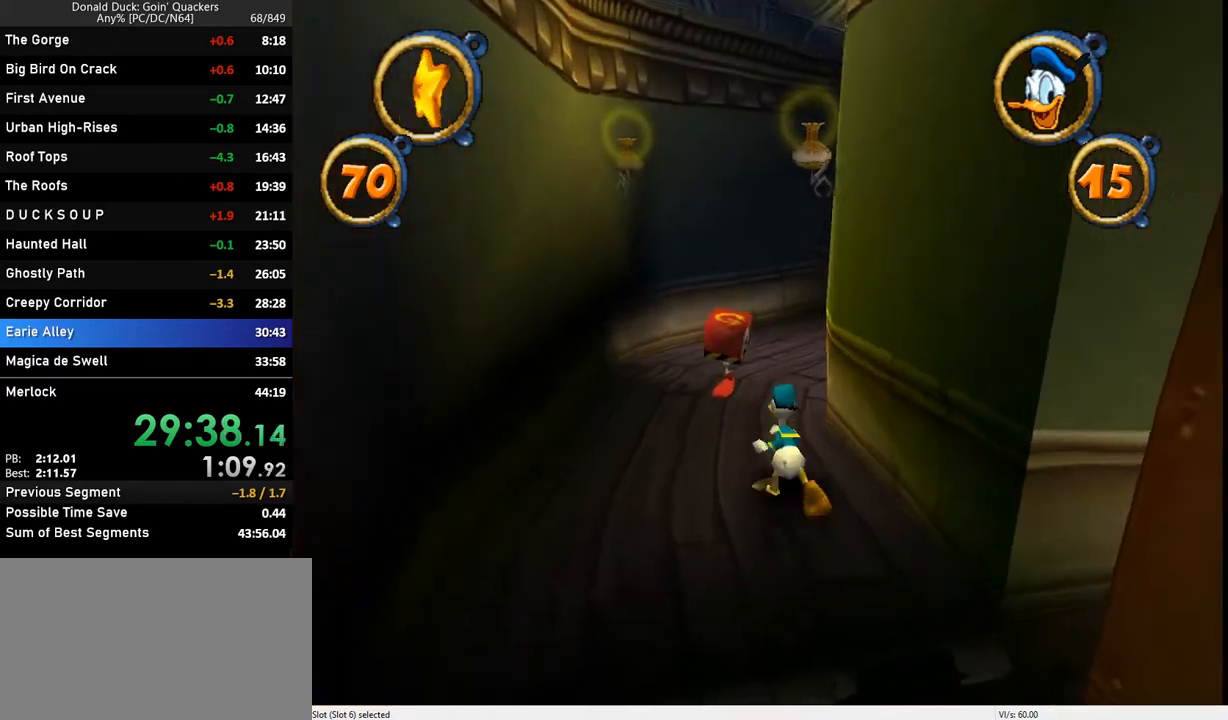
{"keys": ["up"], "events": [[200, "right", "down"], [300, "right", "up"]]}
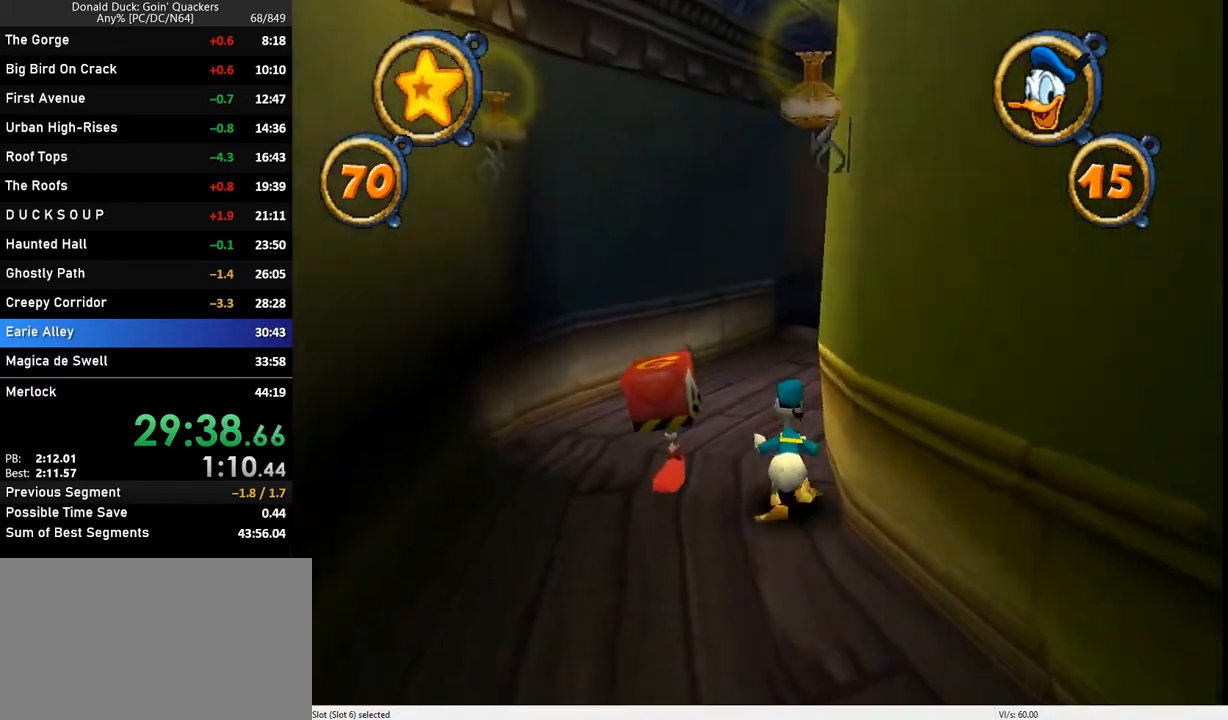
{"keys": ["up"], "events": []}
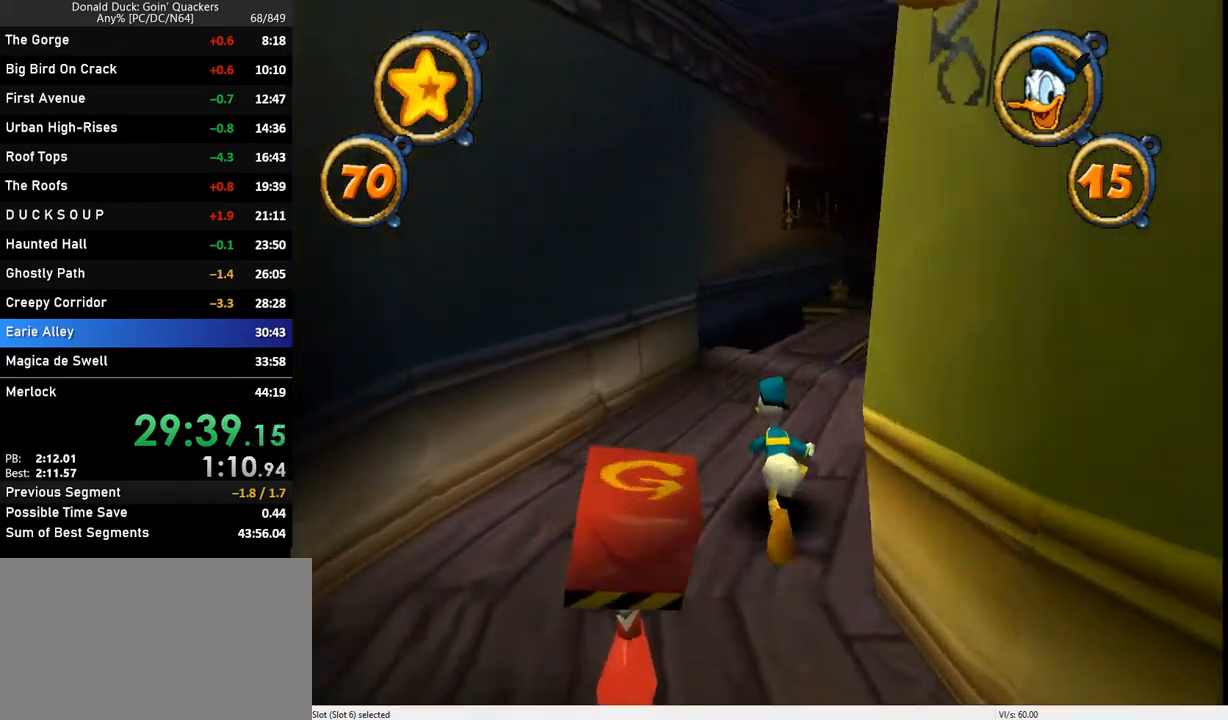
{"keys": ["up"], "events": []}
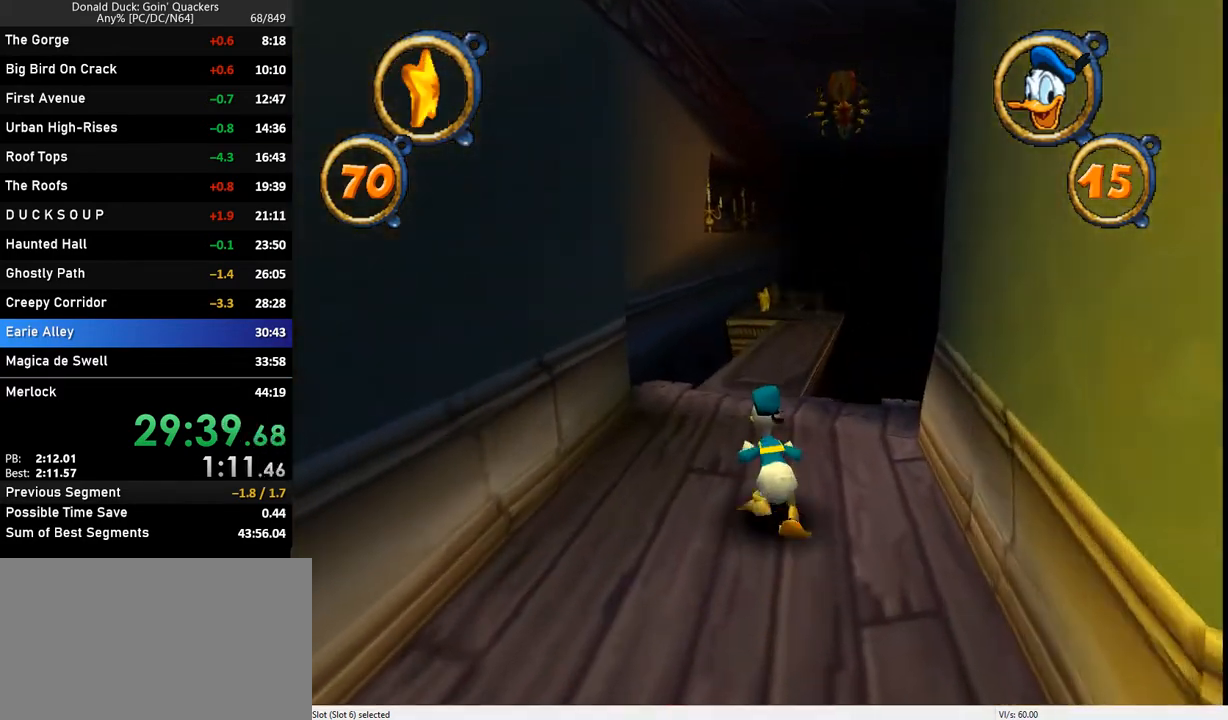
{"keys": ["up"], "events": []}
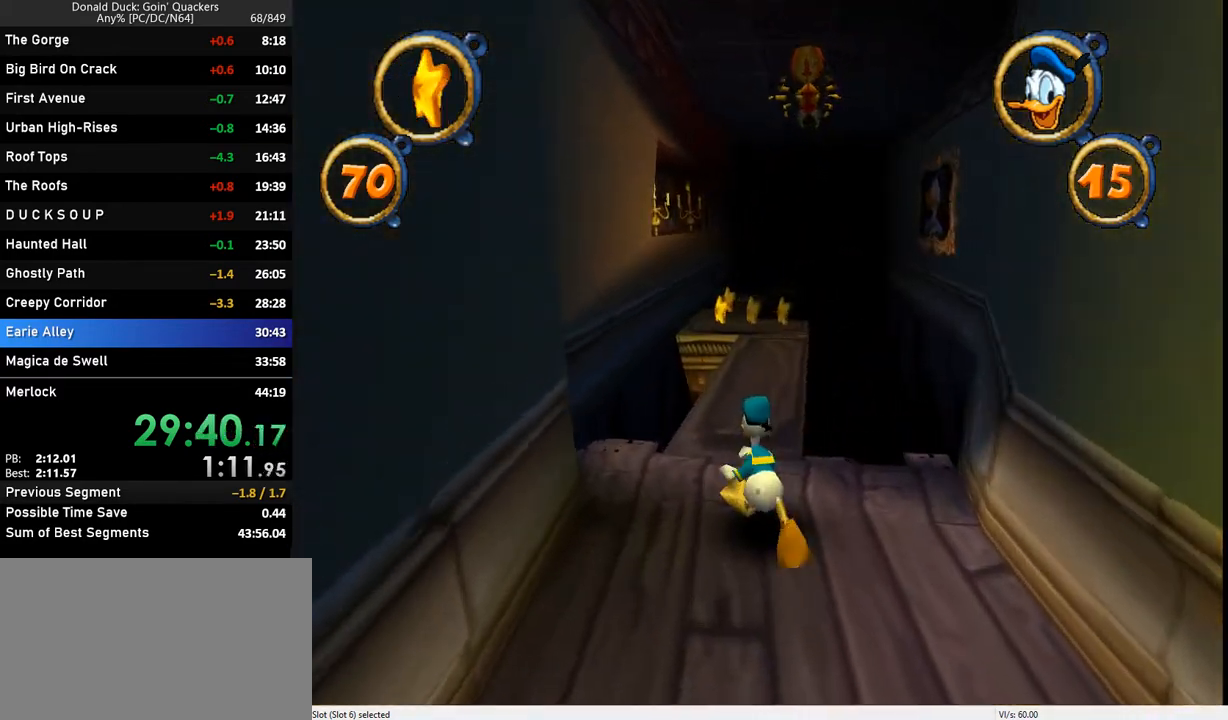
{"keys": ["up"], "events": []}
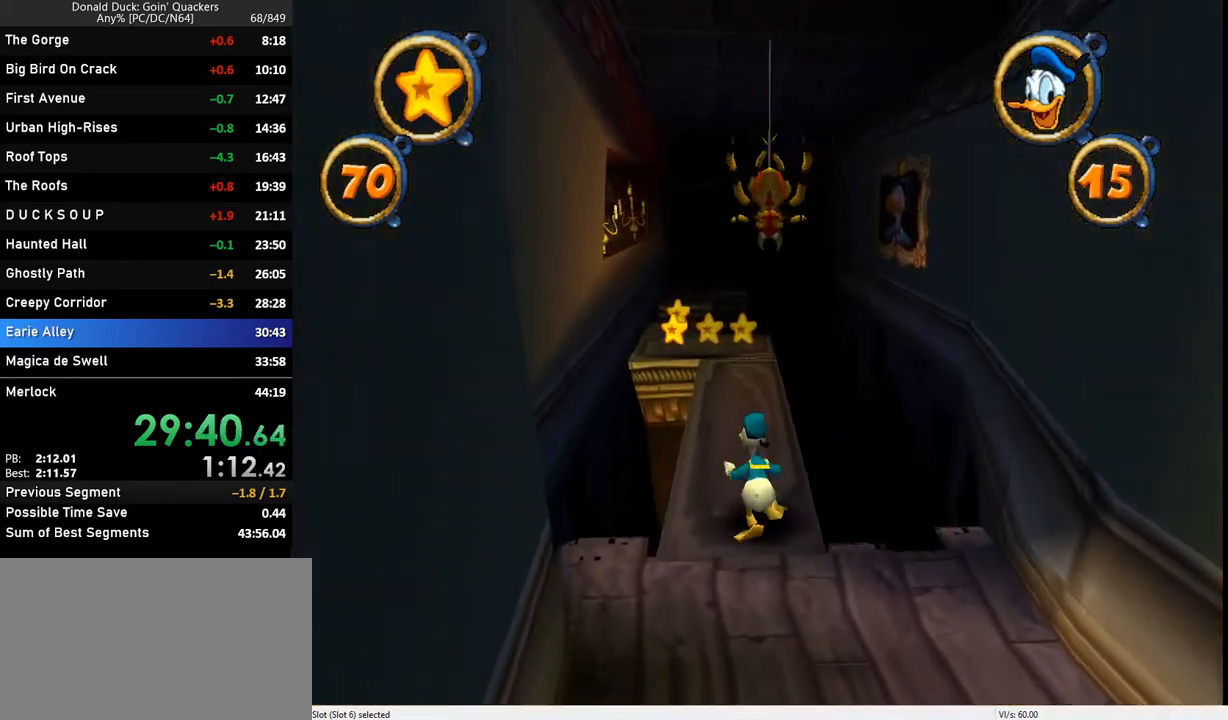
{"keys": ["up"], "events": [[333, "left", "down"], [433, "left", "up"]]}
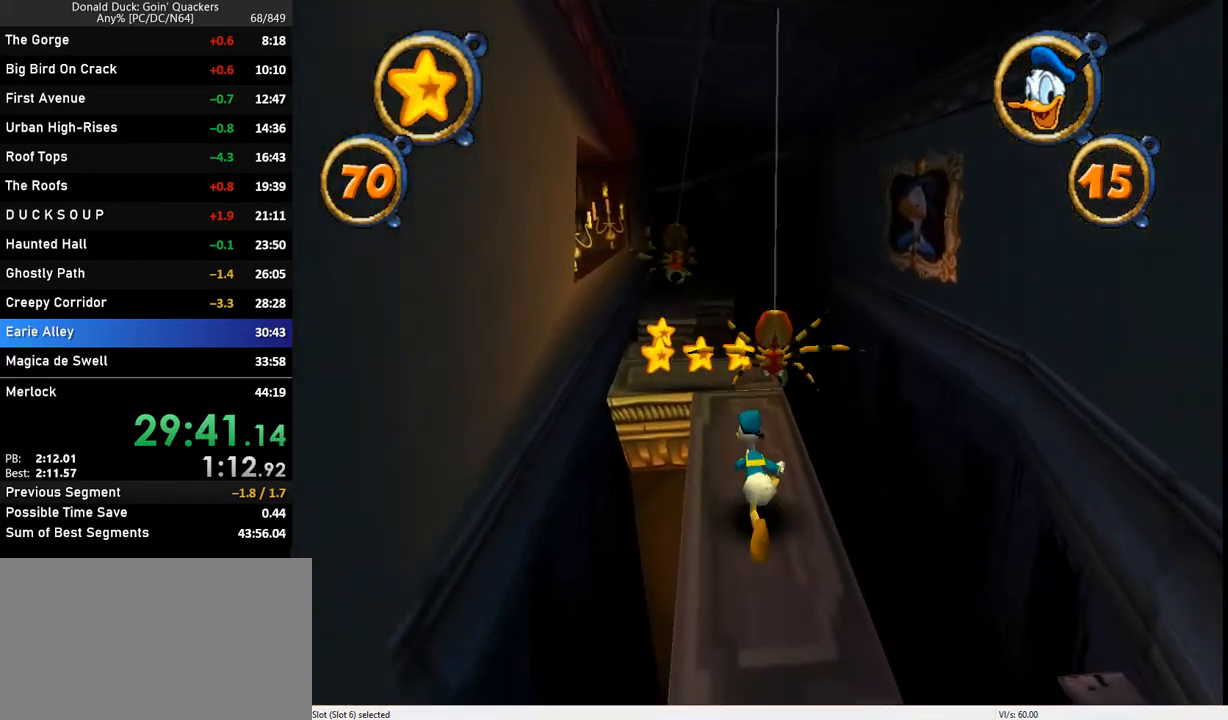
{"keys": ["up"], "events": [[267, "left", "down"], [333, "left", "up"]]}
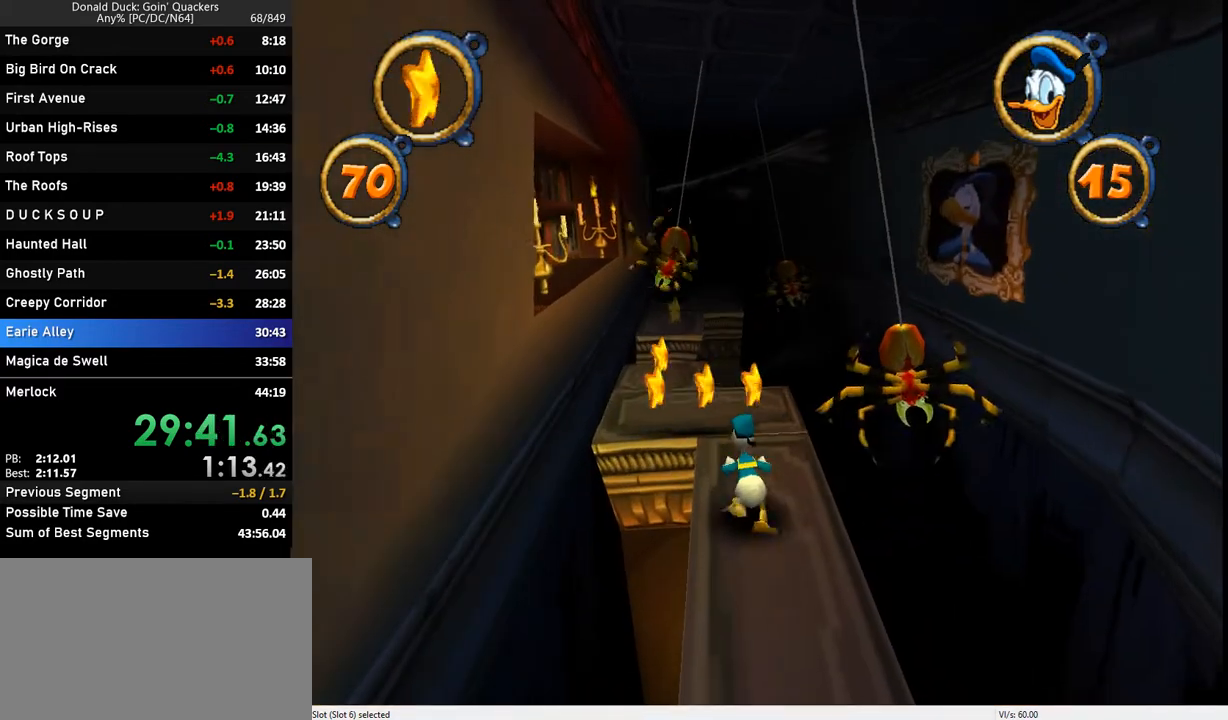
{"keys": ["left", "up"], "events": [[367, "left", "down"]]}
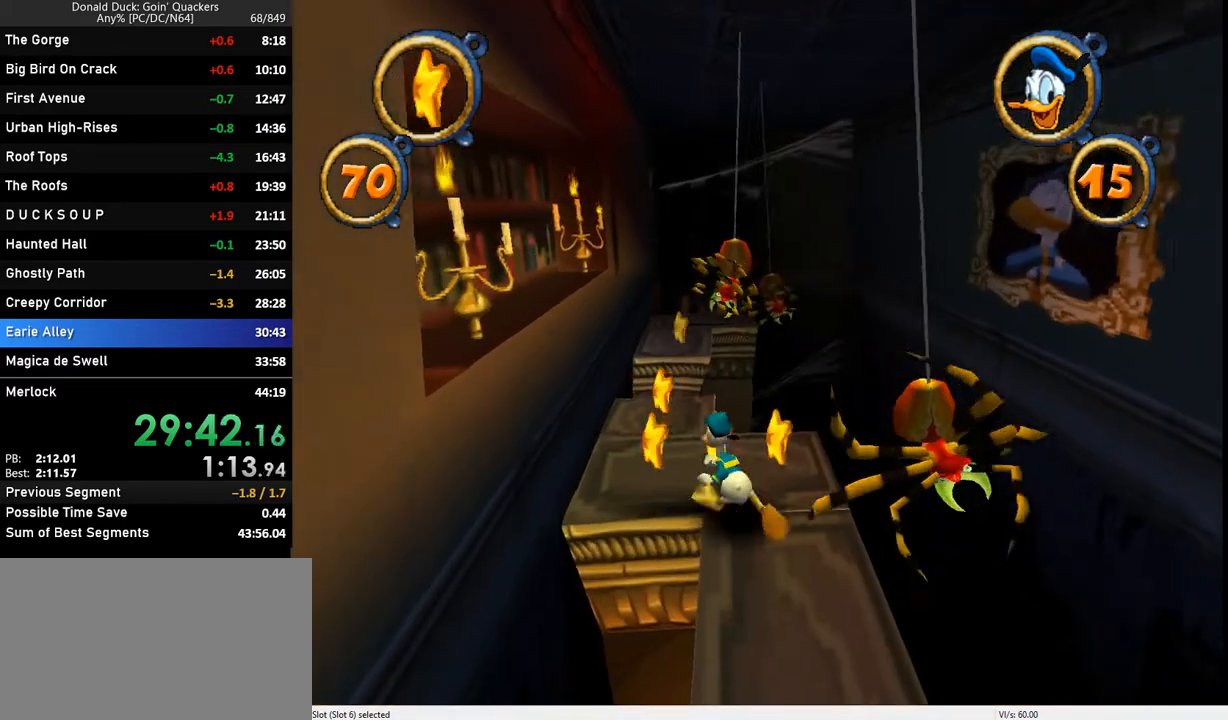
{"keys": ["up"], "events": [[100, "left", "up"]]}
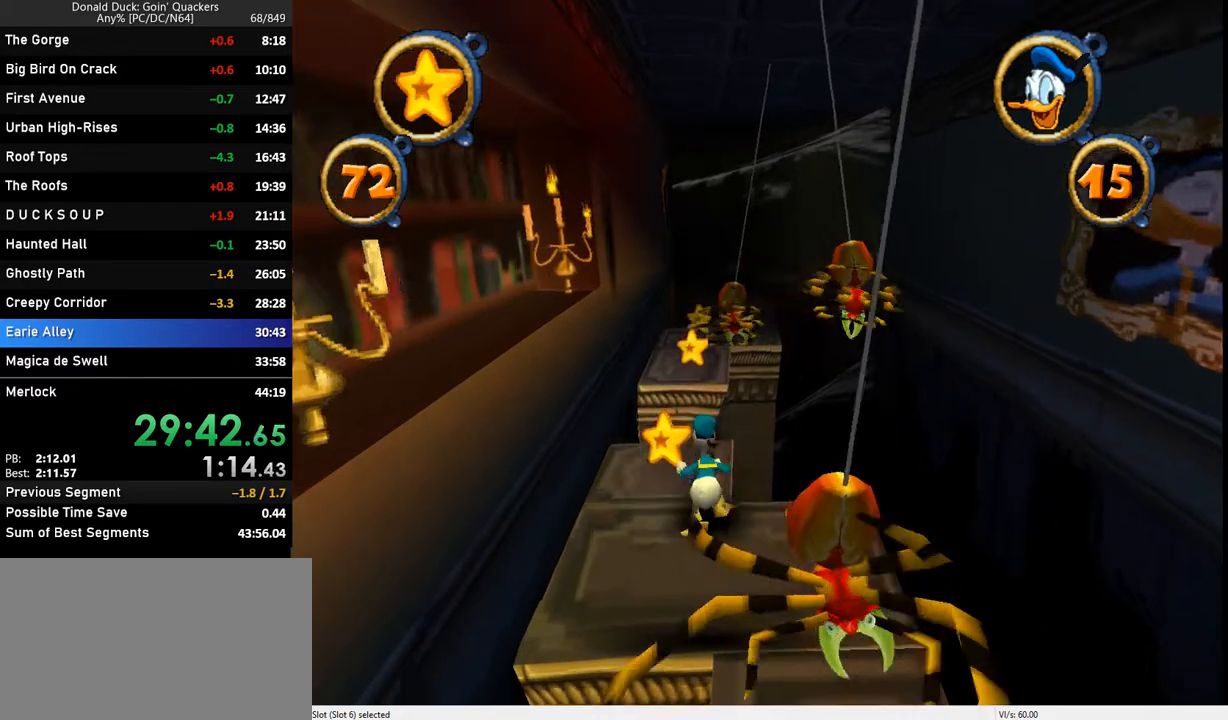
{"keys": ["up", "z"], "events": [[500, "z", "down"]]}